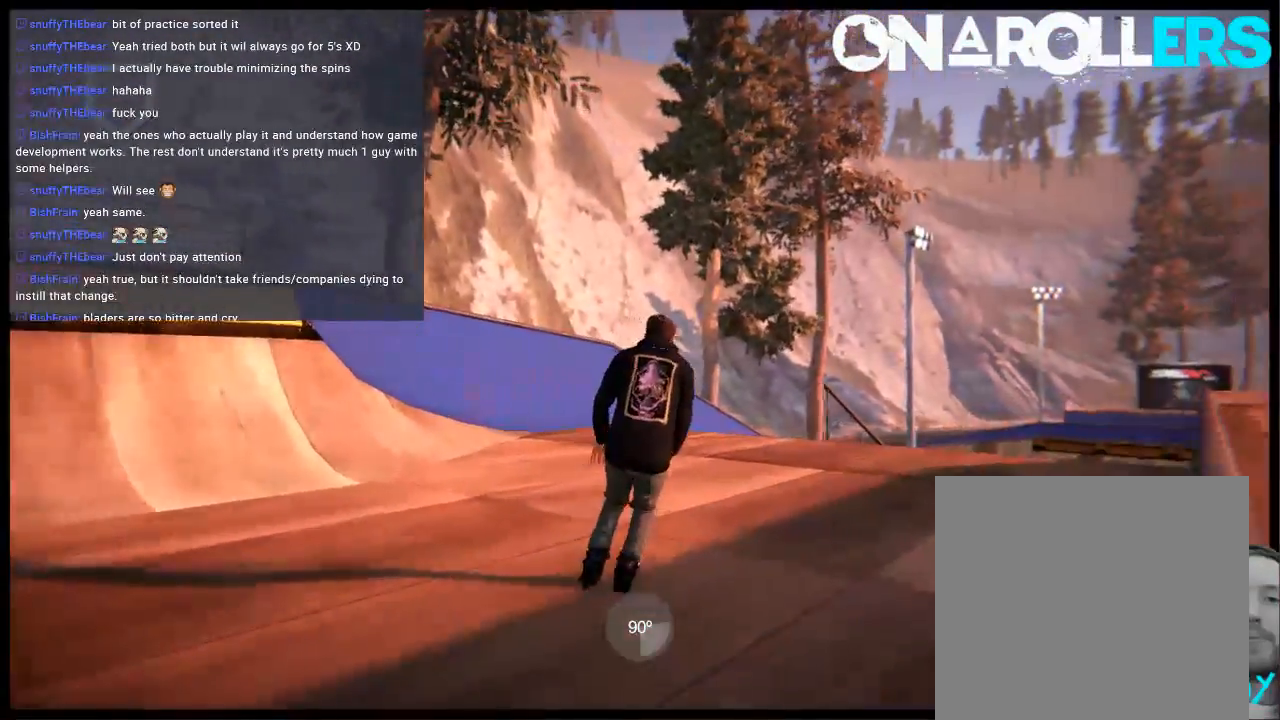
Gameplay with a controller (Xbox layout); each line is a JSON object with the inputs held at the frame after it. "events" lists button and stick changes between this image and that frame as [ms after this image, input, new state], when the widget could be followed in between. Not read: L3 R3.
{"buttons": [], "left_stick": "center", "right_stick": "center", "events": [[150, "left_stick", "center"]]}
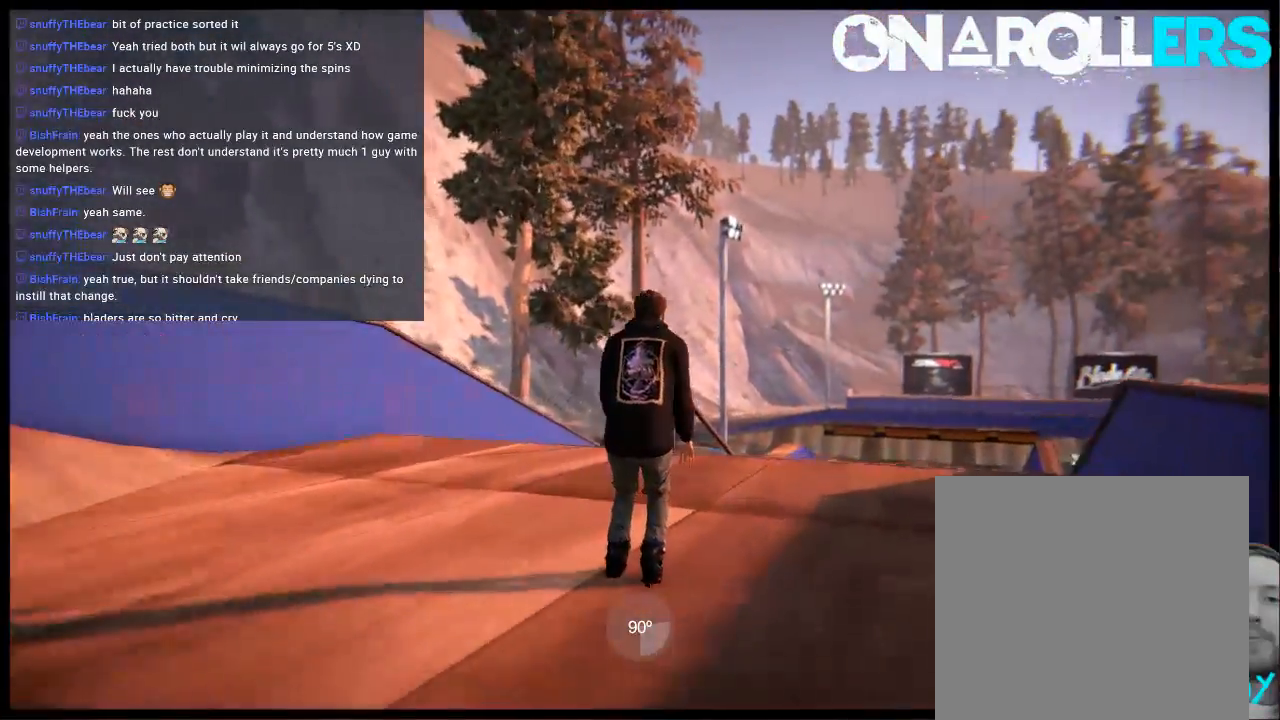
{"buttons": [], "left_stick": "up", "right_stick": "down-right", "events": [[50, "R2", "down"], [117, "left_stick", "left"], [233, "left_stick", "center"], [450, "right_stick", "down-right"], [467, "R2", "up"], [500, "left_stick", "up"]]}
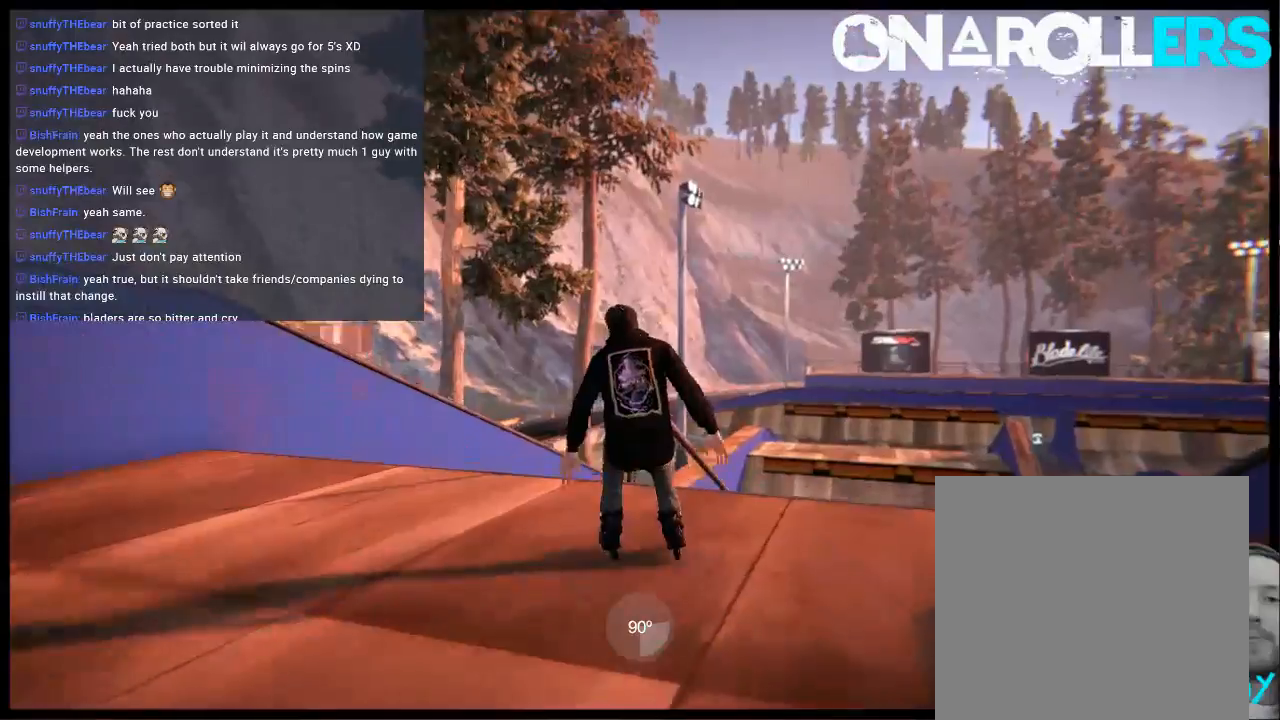
{"buttons": [], "left_stick": "up", "right_stick": "down-right", "events": []}
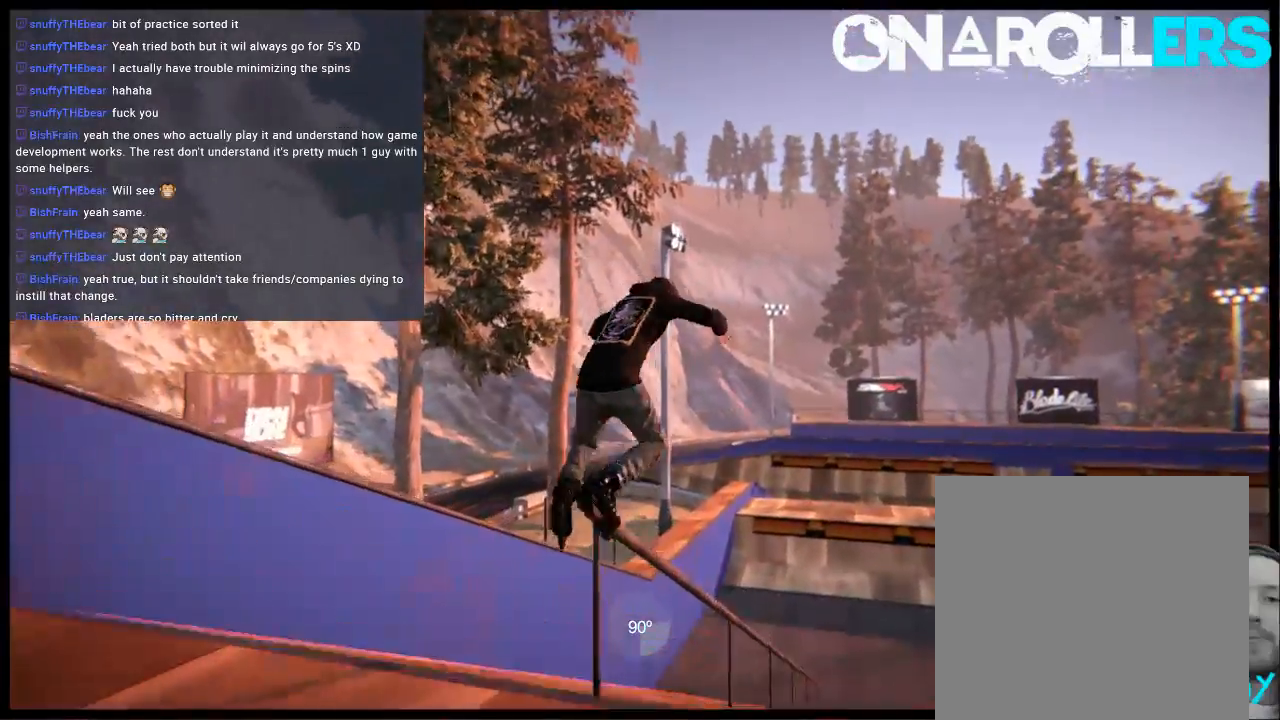
{"buttons": ["L1"], "left_stick": "center", "right_stick": "center", "events": [[33, "left_stick", "center"], [100, "right_stick", "center"], [167, "DPAD_RIGHT", "down"], [300, "DPAD_RIGHT", "up"], [500, "L1", "down"]]}
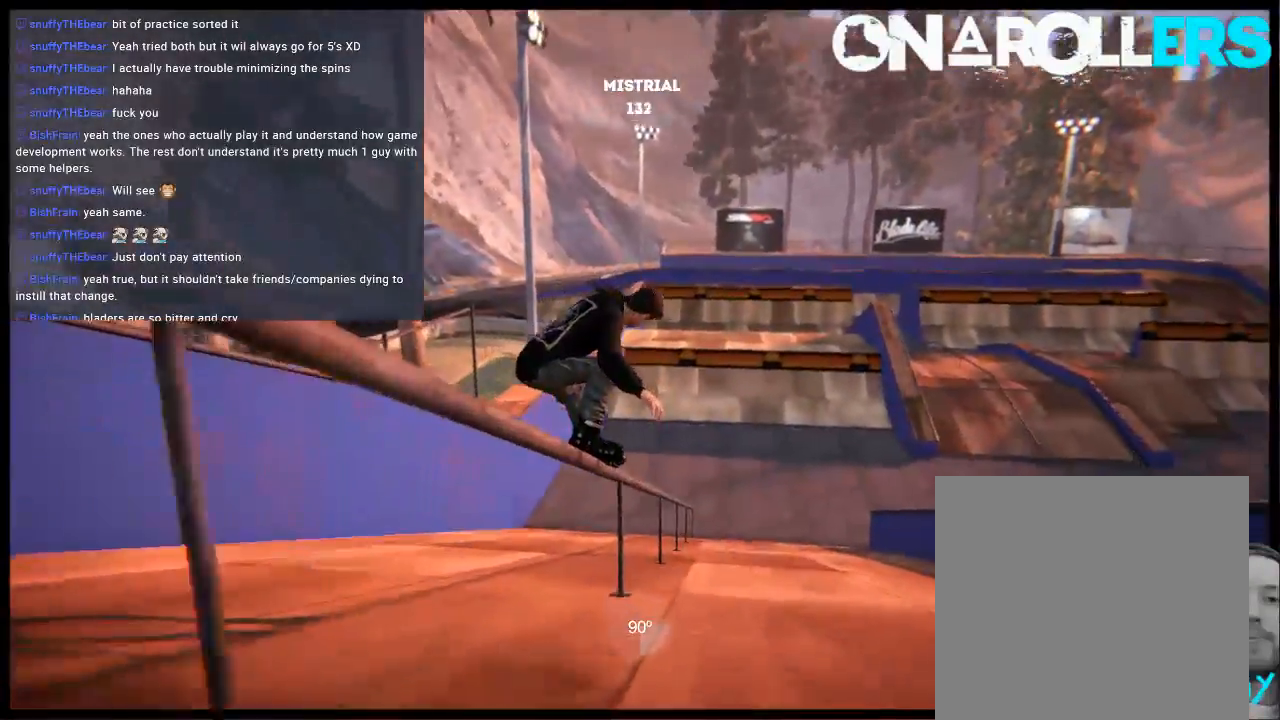
{"buttons": [], "left_stick": "center", "right_stick": "center", "events": [[33, "left_stick", "up"], [33, "right_stick", "right"], [333, "right_stick", "center"], [367, "L1", "up"], [400, "left_stick", "center"]]}
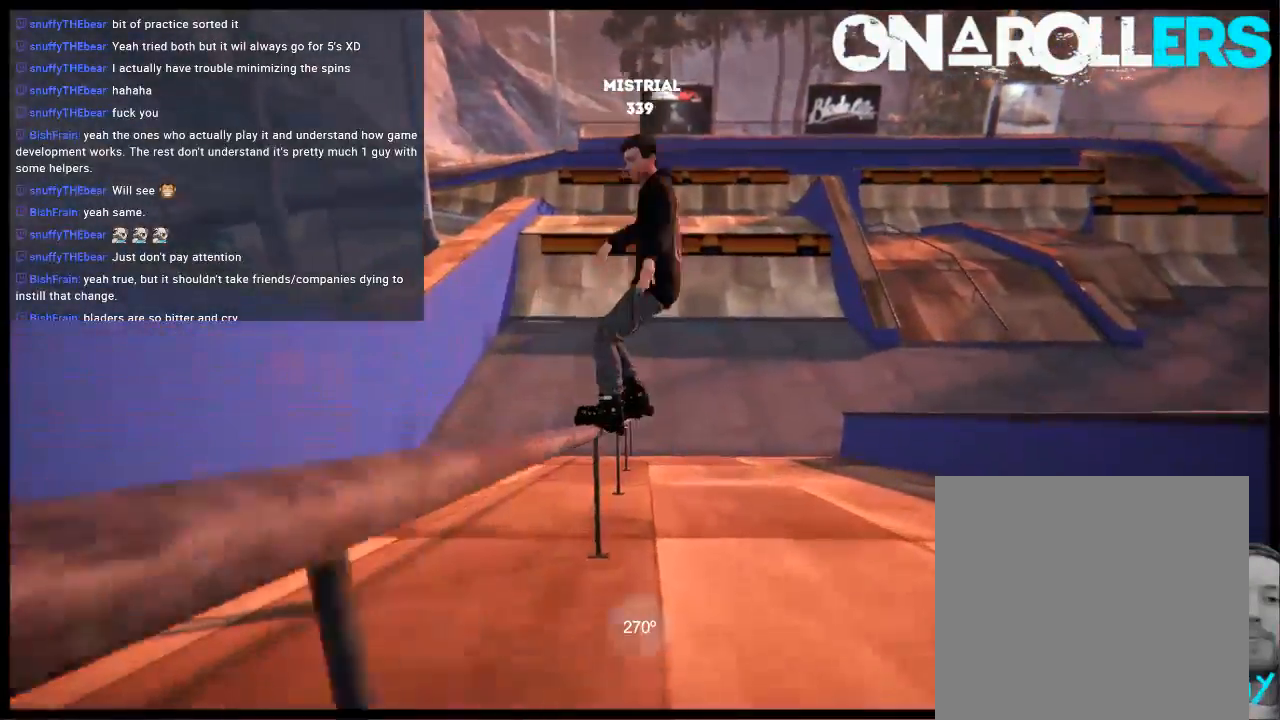
{"buttons": [], "left_stick": "center", "right_stick": "center", "events": []}
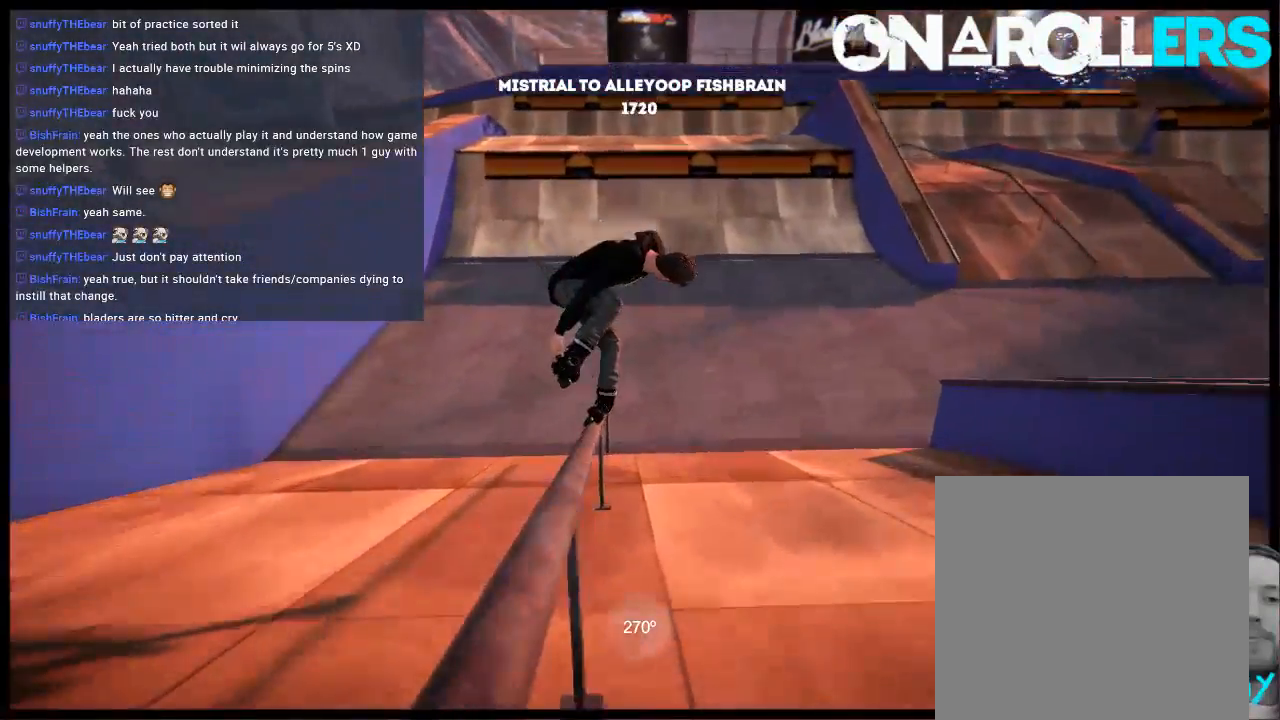
{"buttons": [], "left_stick": "center", "right_stick": "center", "events": [[117, "L1", "down"], [150, "R2", "down"], [250, "R2", "up"], [350, "L1", "up"]]}
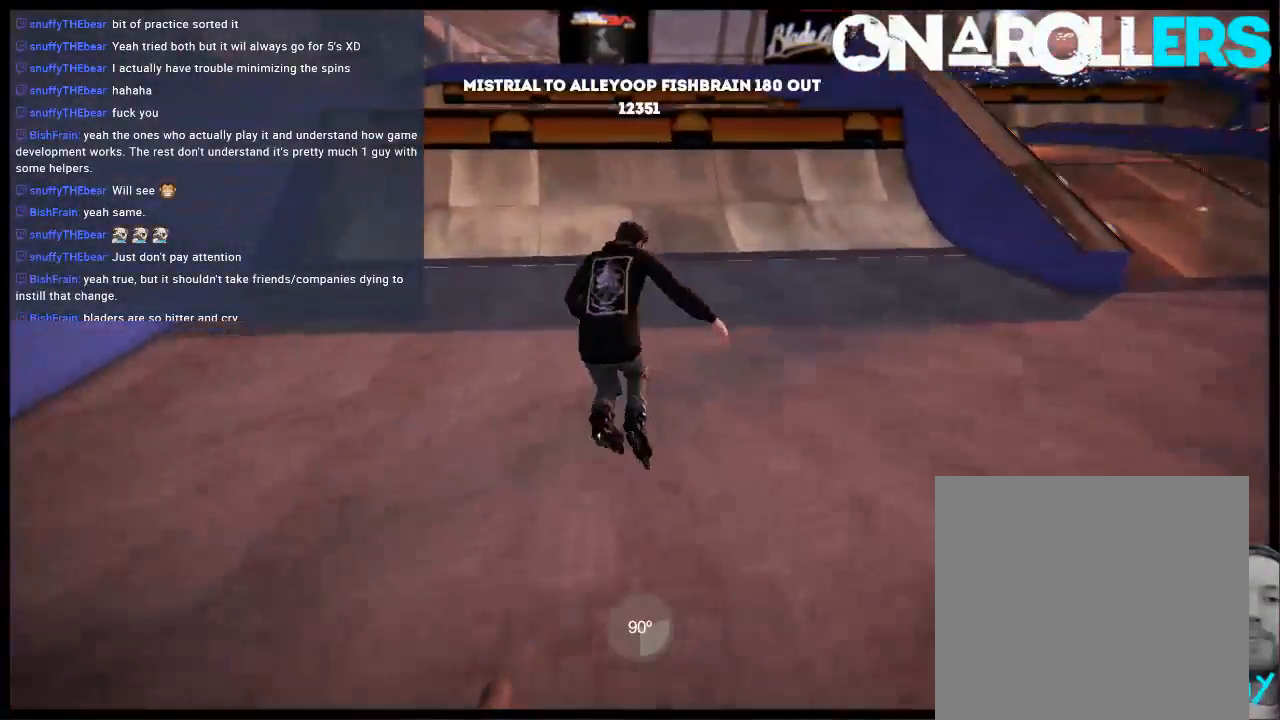
{"buttons": ["A"], "left_stick": "center", "right_stick": "center", "events": [[183, "DPAD_UP", "down"], [183, "L2", "down"], [317, "A", "down"], [317, "DPAD_UP", "up"], [350, "L2", "up"]]}
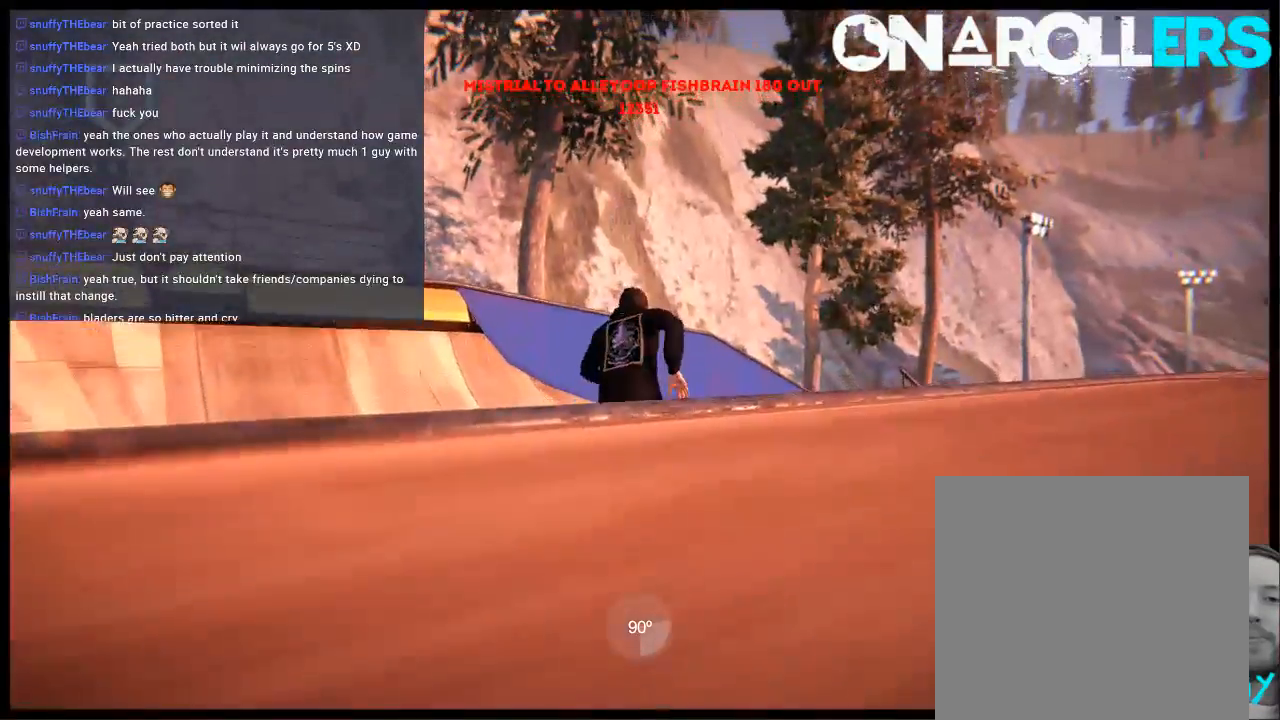
{"buttons": ["A"], "left_stick": "right", "right_stick": "center", "events": [[200, "left_stick", "right"]]}
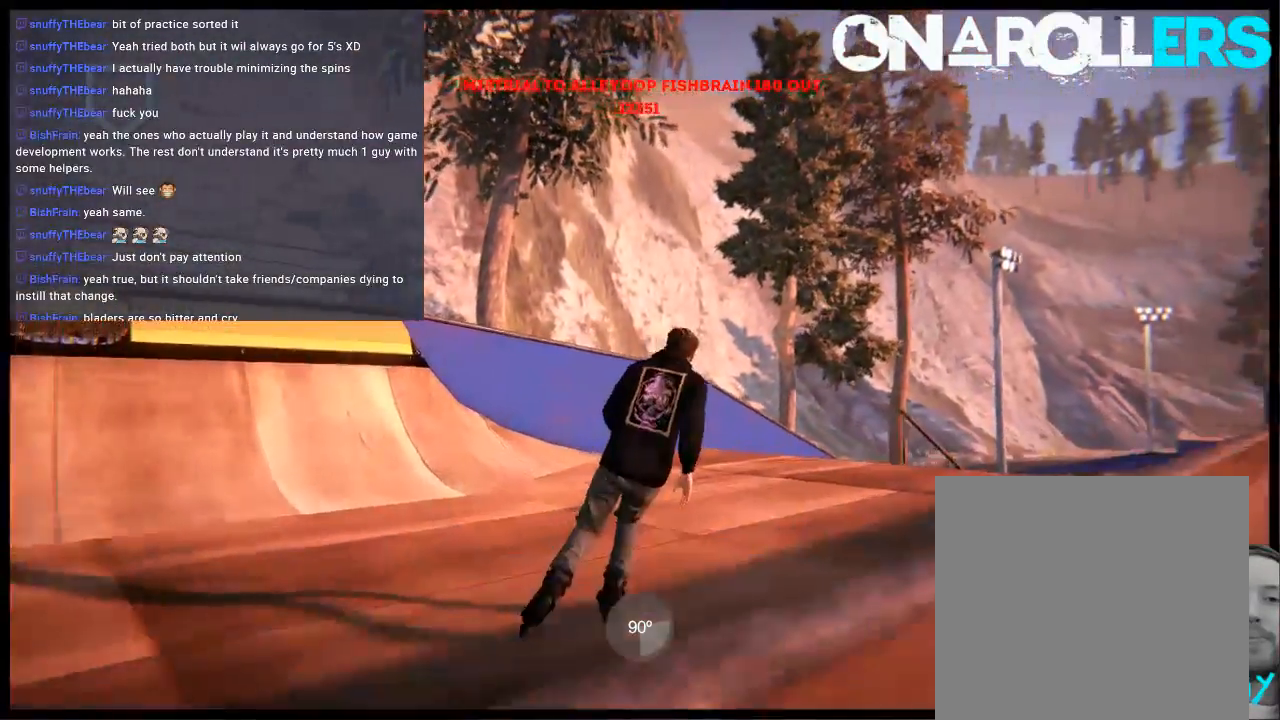
{"buttons": [], "left_stick": "center", "right_stick": "center", "events": [[167, "A", "up"], [200, "left_stick", "center"]]}
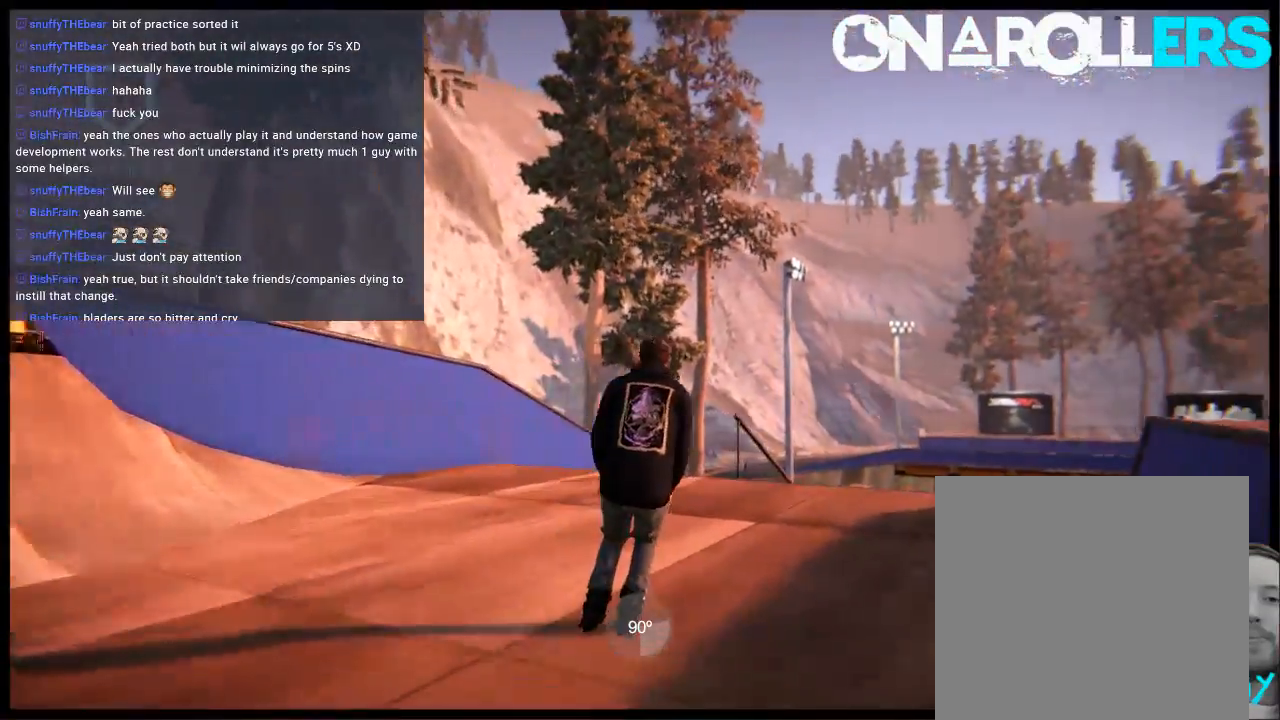
{"buttons": ["R2"], "left_stick": "center", "right_stick": "center", "events": [[400, "R2", "down"]]}
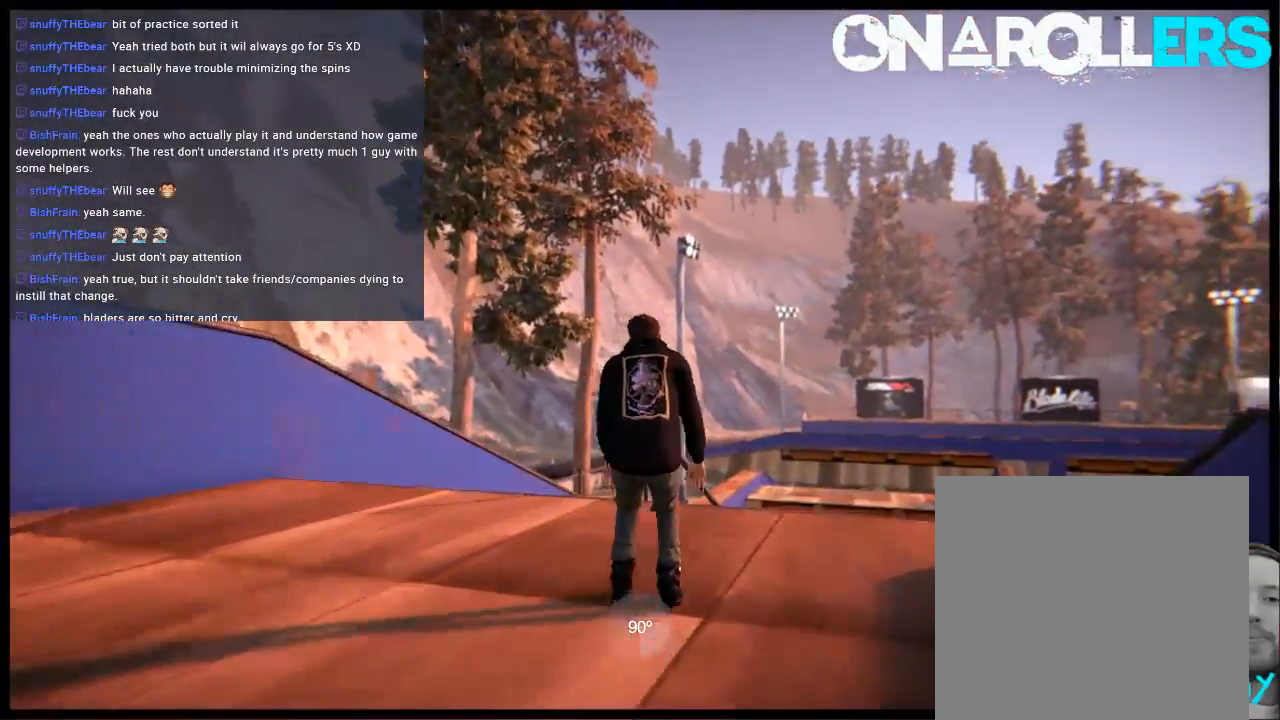
{"buttons": ["L1"], "left_stick": "up", "right_stick": "down-right", "events": [[67, "L1", "down"], [133, "right_stick", "down-right"], [167, "R2", "up"], [200, "left_stick", "up"]]}
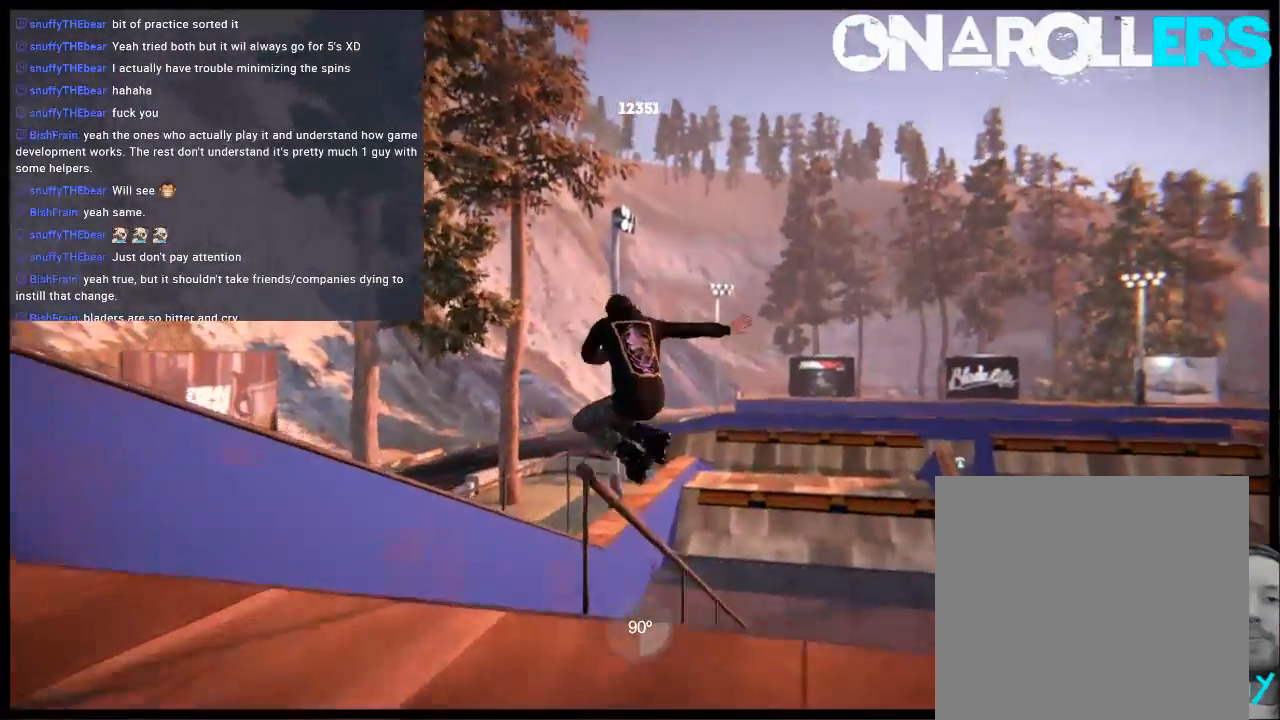
{"buttons": ["DPAD_RIGHT"], "left_stick": "center", "right_stick": "center", "events": [[250, "L1", "up"], [283, "left_stick", "center"], [283, "right_stick", "center"], [483, "DPAD_RIGHT", "down"]]}
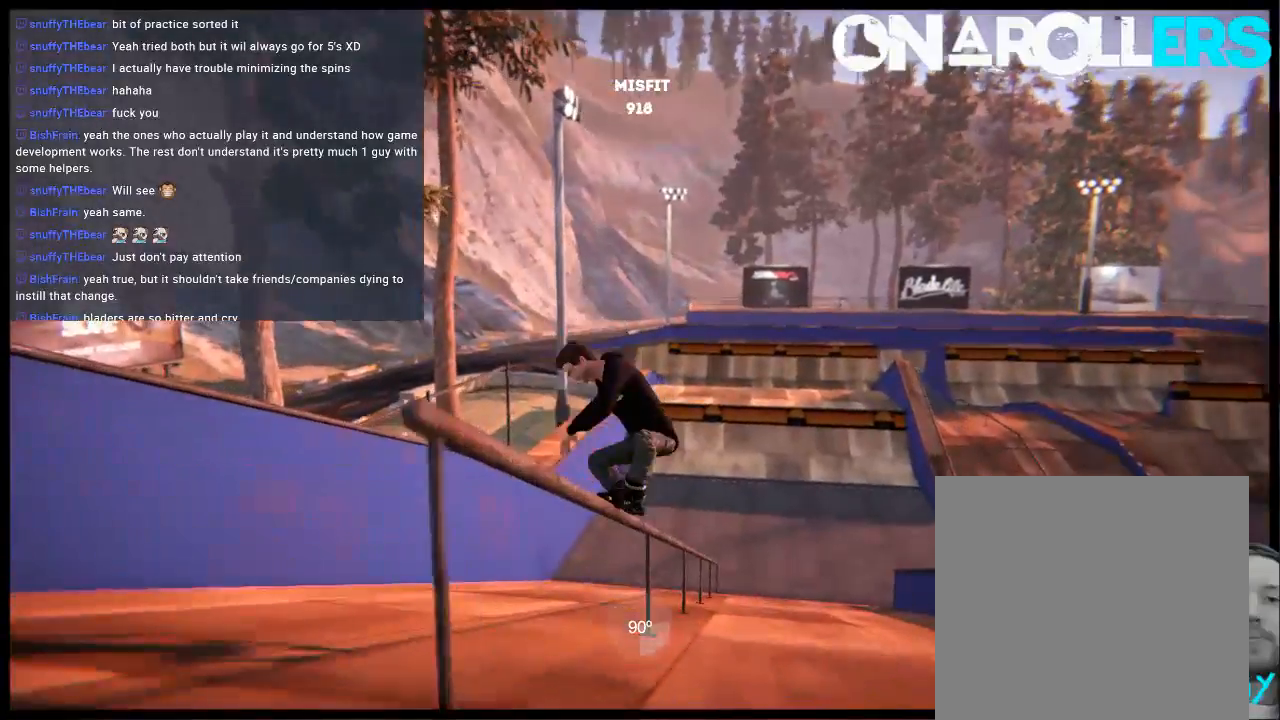
{"buttons": [], "left_stick": "center", "right_stick": "center", "events": [[50, "DPAD_RIGHT", "up"], [117, "R1", "down"], [117, "right_stick", "up"], [450, "R1", "up"], [450, "right_stick", "center"]]}
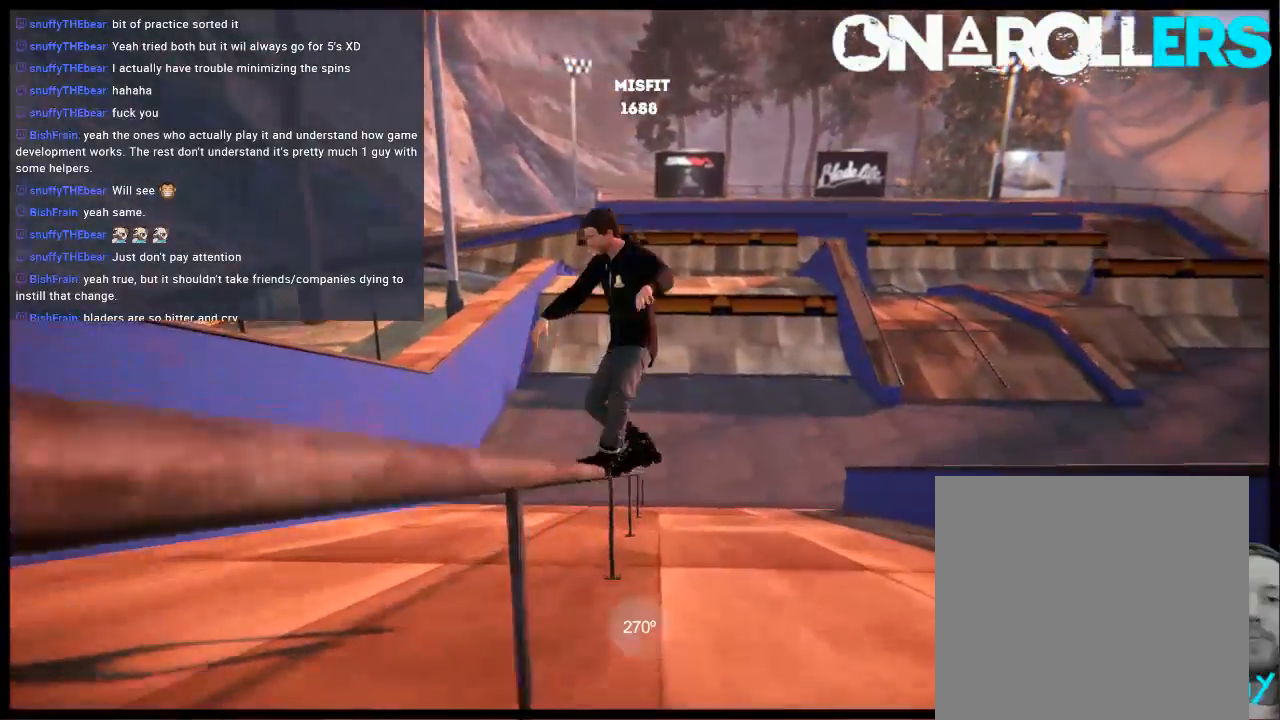
{"buttons": [], "left_stick": "center", "right_stick": "center", "events": []}
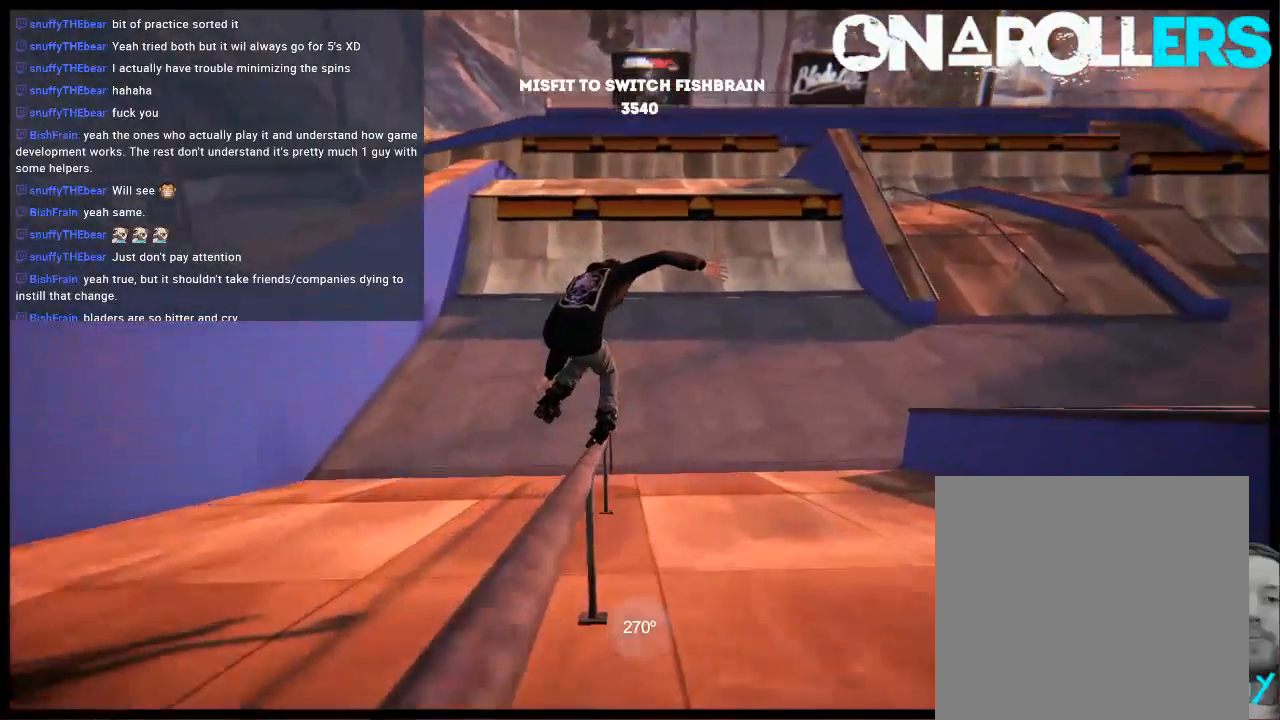
{"buttons": ["DPAD_UP", "DPAD_RIGHT"], "left_stick": "center", "right_stick": "center", "events": [[83, "DPAD_RIGHT", "down"], [117, "R2", "down"], [183, "DPAD_UP", "down"], [183, "R1", "down"], [200, "R2", "up"], [300, "R1", "up"]]}
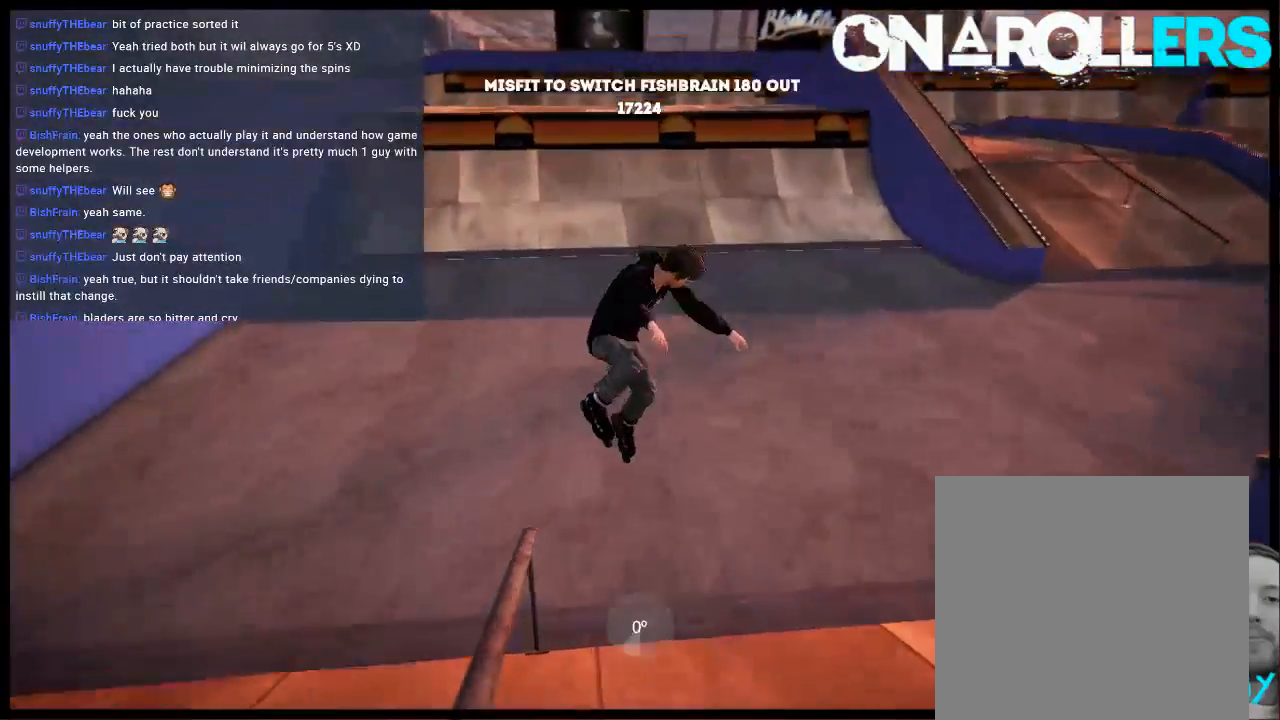
{"buttons": [], "left_stick": "center", "right_stick": "center", "events": [[67, "DPAD_UP", "up"], [133, "DPAD_RIGHT", "up"]]}
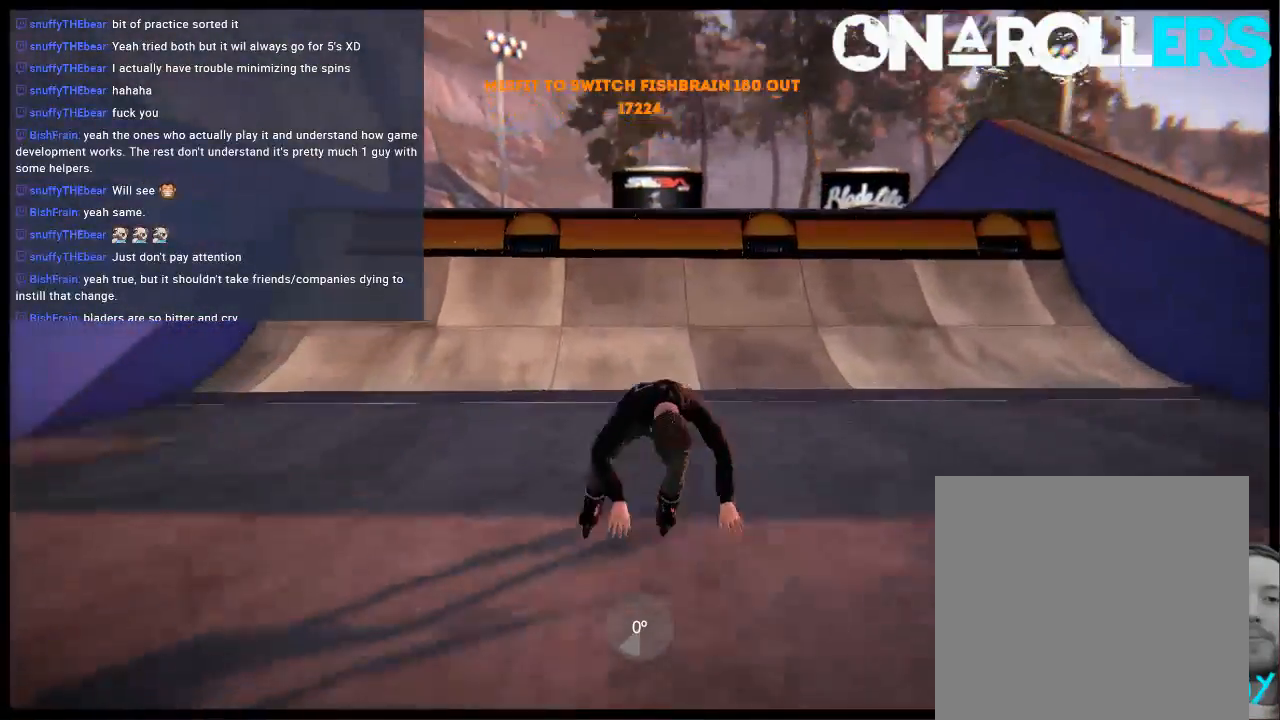
{"buttons": [], "left_stick": "center", "right_stick": "center", "events": [[200, "left_stick", "right"], [333, "left_stick", "center"]]}
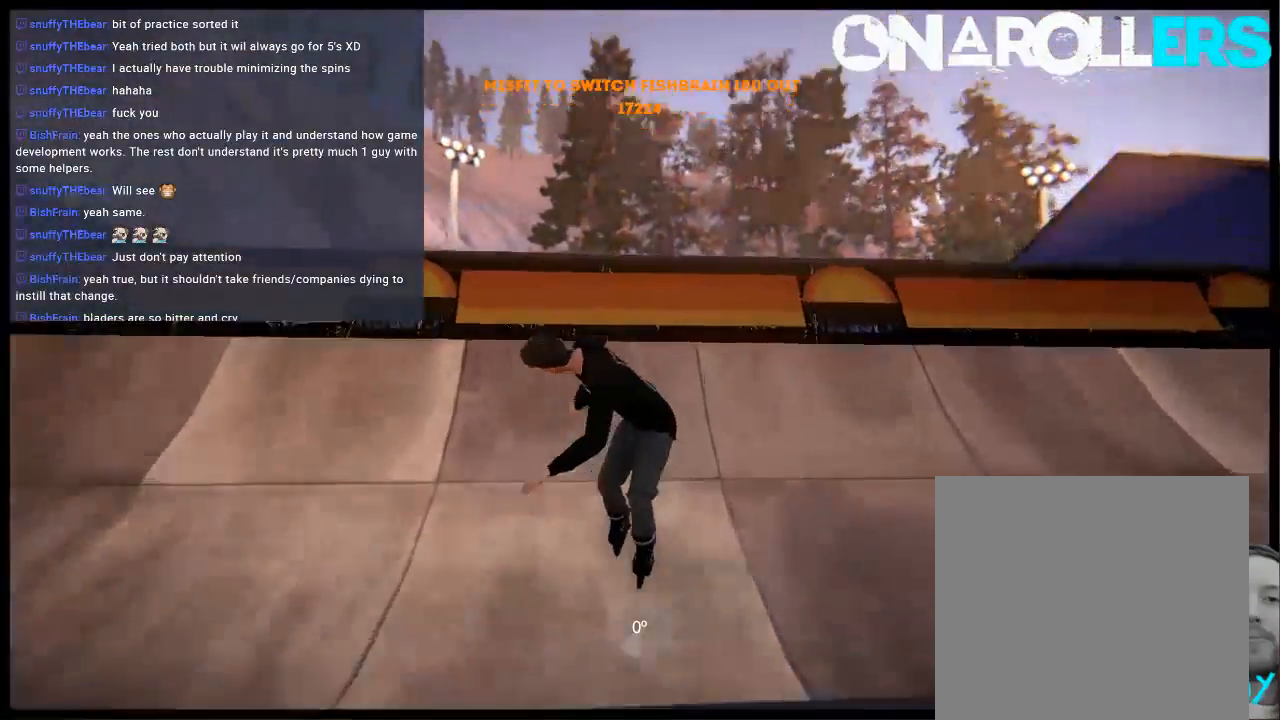
{"buttons": ["L2"], "left_stick": "left", "right_stick": "down-right", "events": [[50, "left_stick", "left"], [133, "L2", "down"], [150, "right_stick", "down-right"]]}
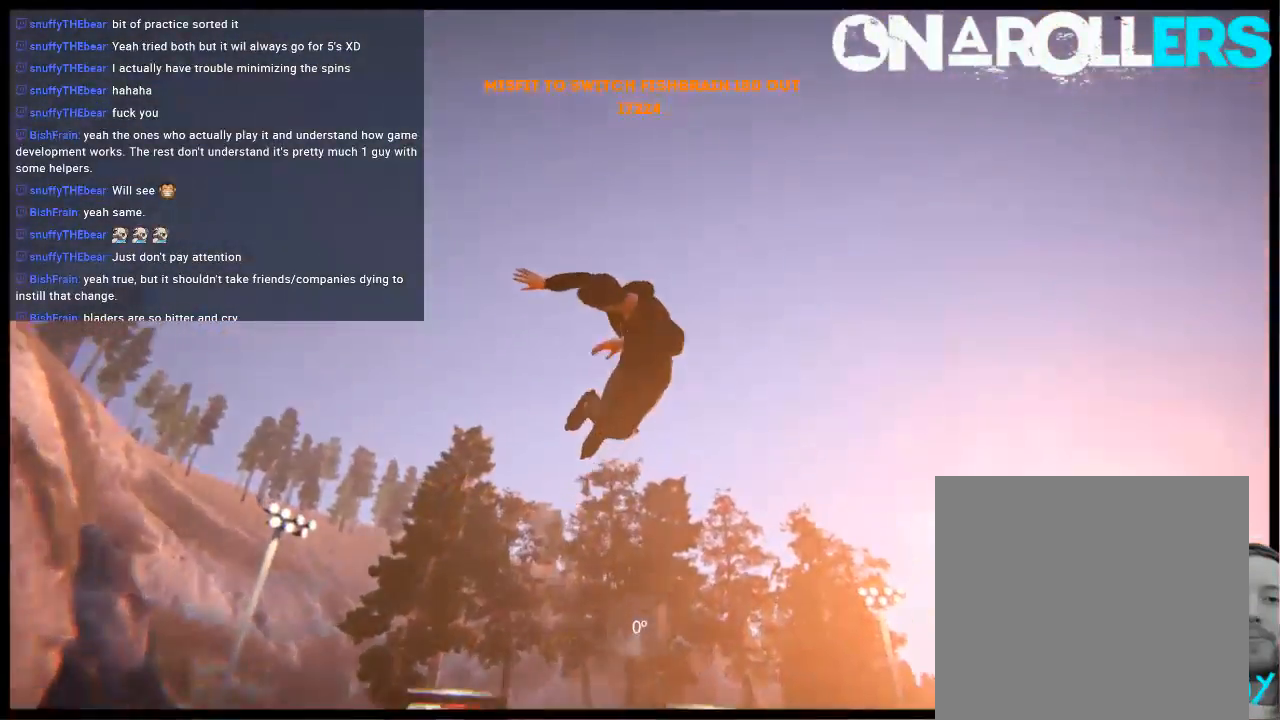
{"buttons": [], "left_stick": "center", "right_stick": "down-right", "events": [[450, "L2", "up"], [483, "left_stick", "center"]]}
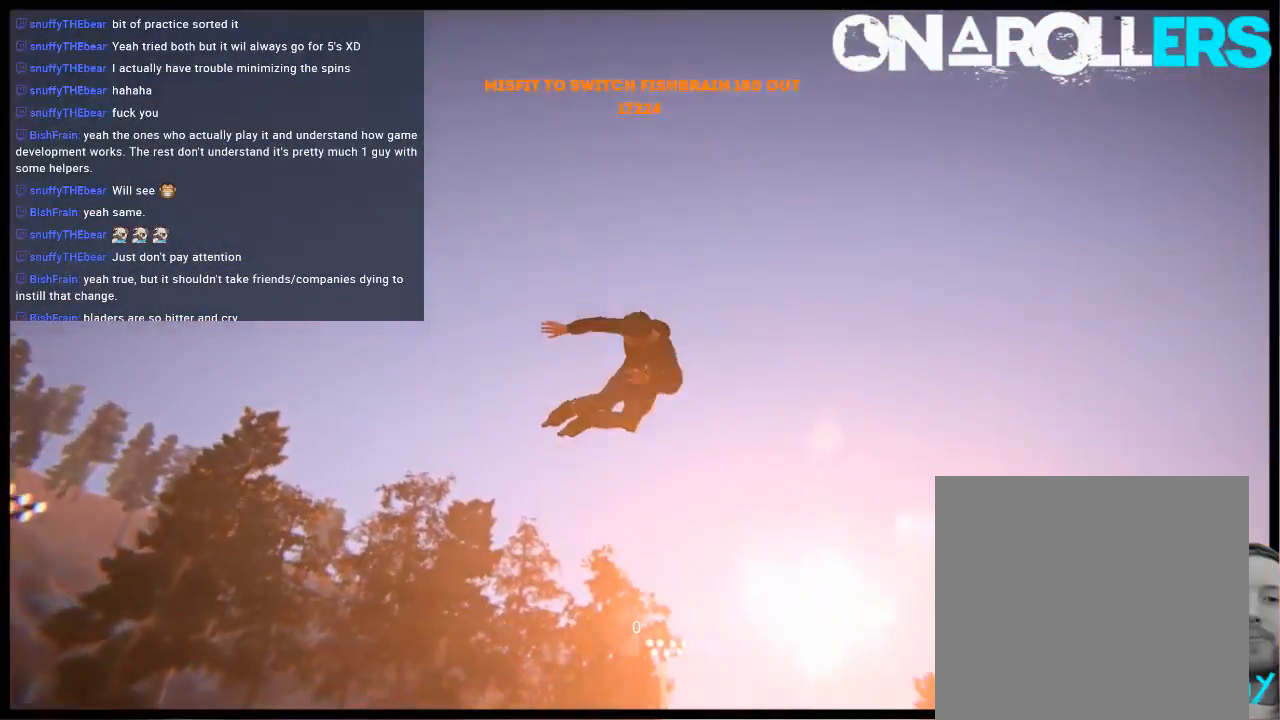
{"buttons": [], "left_stick": "center", "right_stick": "center", "events": [[17, "right_stick", "center"]]}
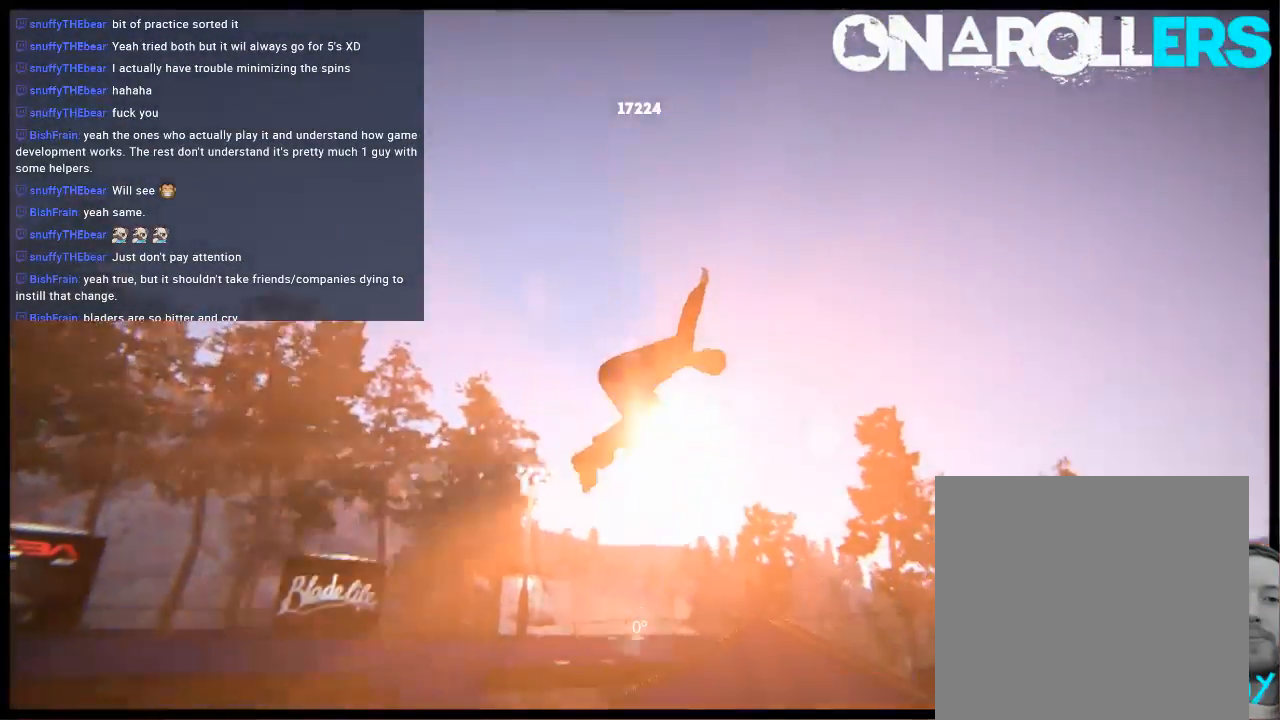
{"buttons": [], "left_stick": "center", "right_stick": "center", "events": []}
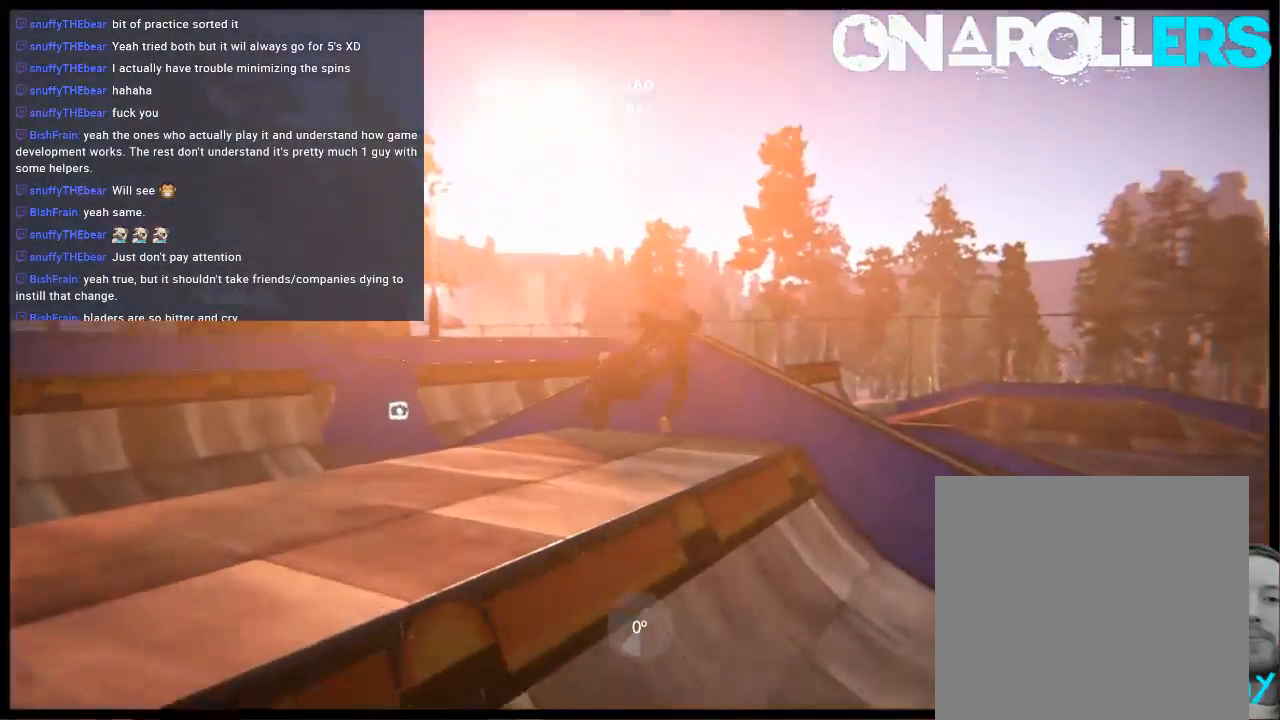
{"buttons": [], "left_stick": "center", "right_stick": "center", "events": [[233, "A", "down"], [333, "A", "up"]]}
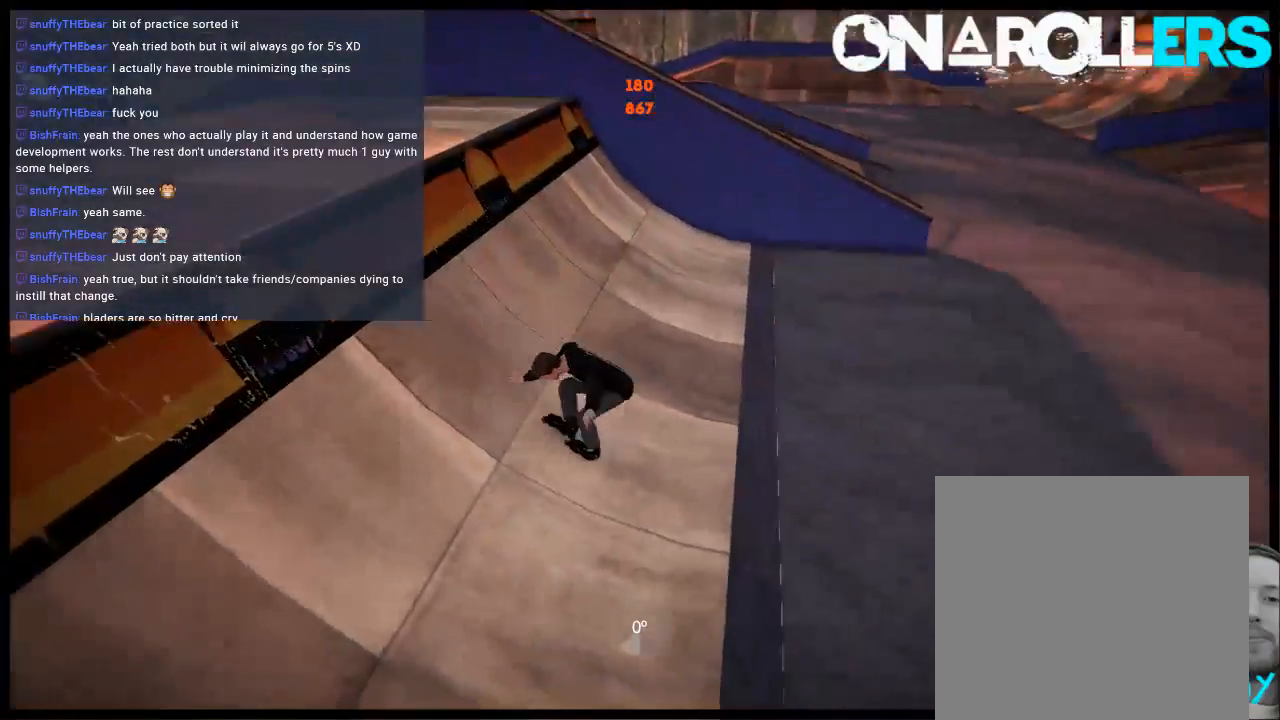
{"buttons": ["L2", "DPAD_UP"], "left_stick": "center", "right_stick": "center", "events": [[367, "DPAD_UP", "down"], [367, "L2", "down"]]}
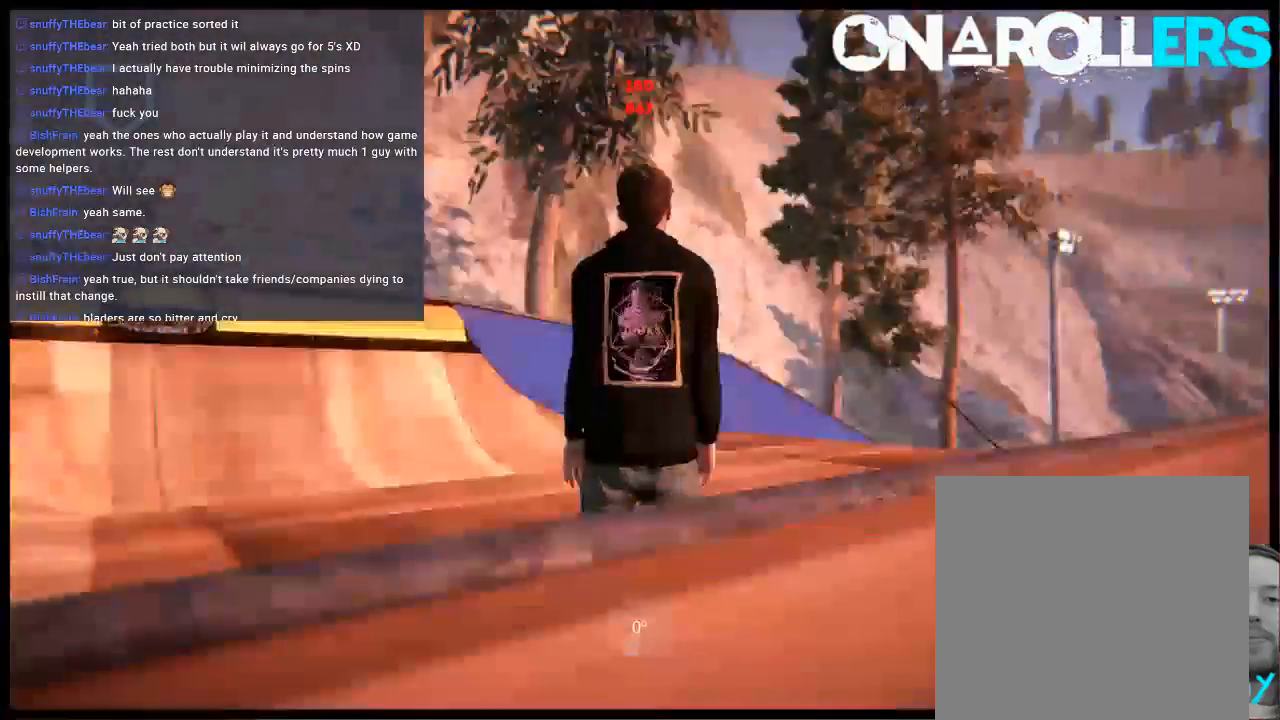
{"buttons": [], "left_stick": "center", "right_stick": "center", "events": [[133, "L2", "up"], [167, "DPAD_UP", "up"]]}
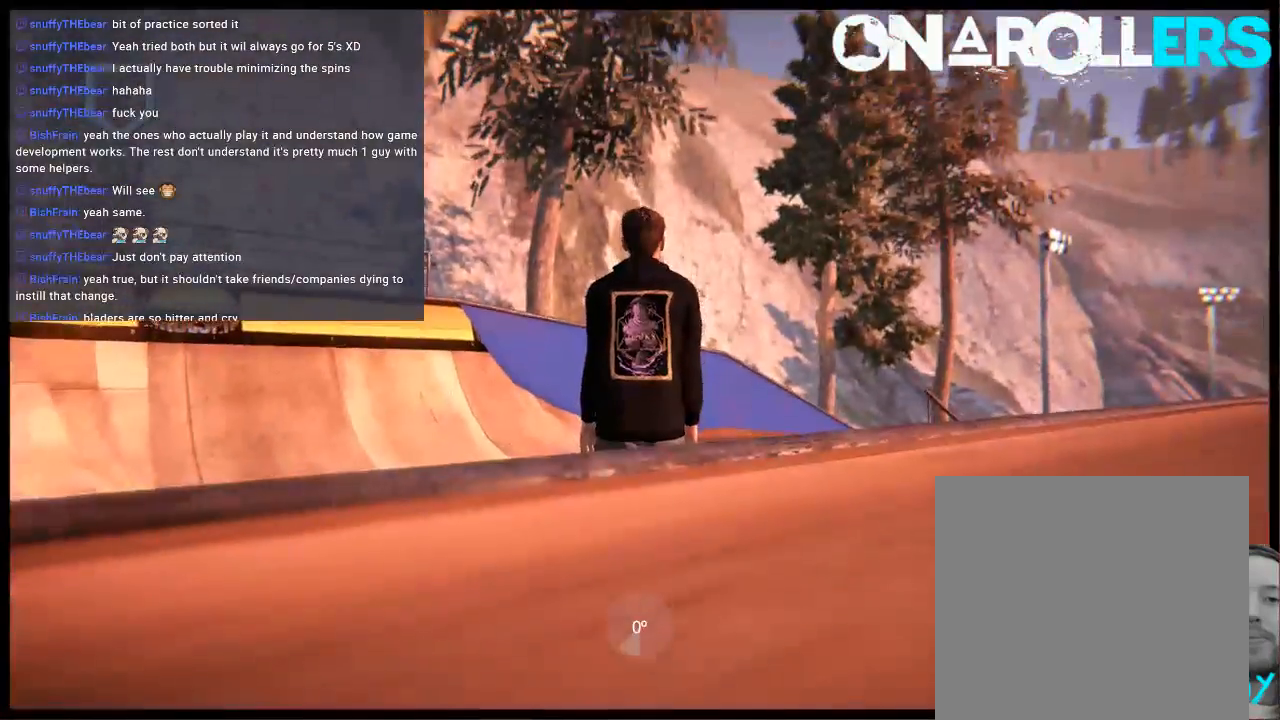
{"buttons": [], "left_stick": "right", "right_stick": "center", "events": [[250, "left_stick", "right"]]}
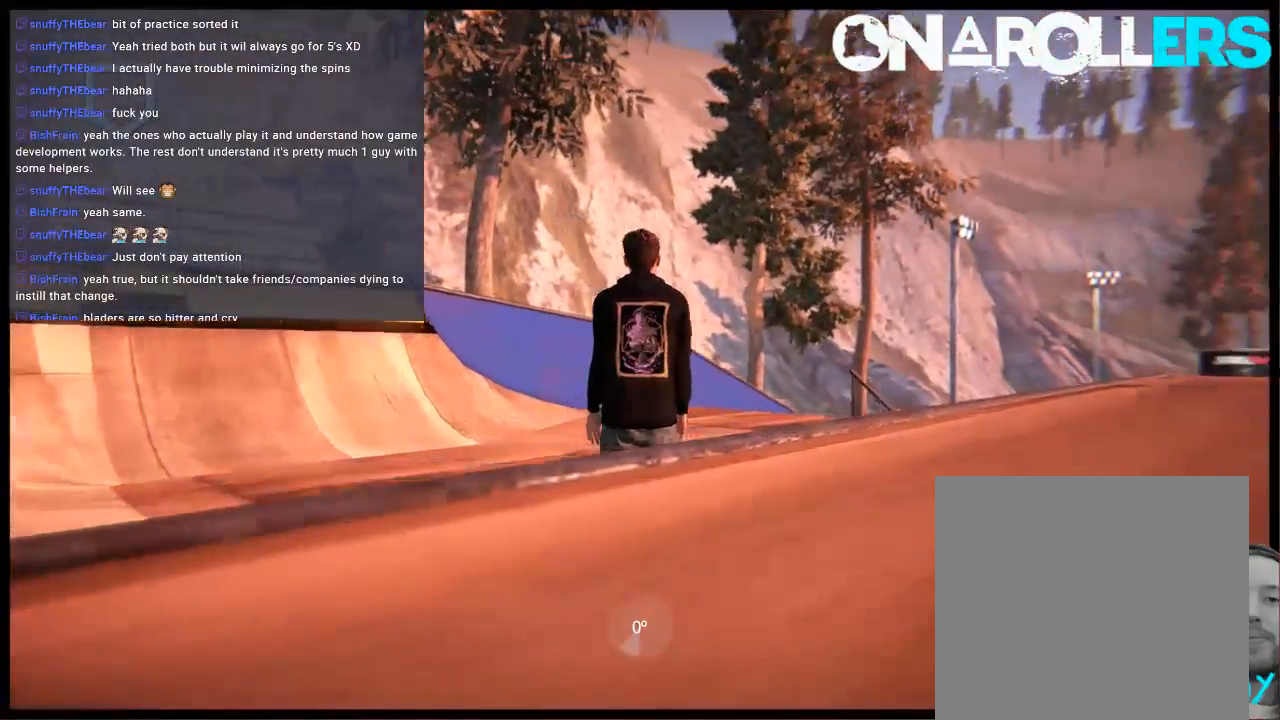
{"buttons": ["L2"], "left_stick": "center", "right_stick": "center", "events": [[117, "left_stick", "center"], [217, "L2", "down"]]}
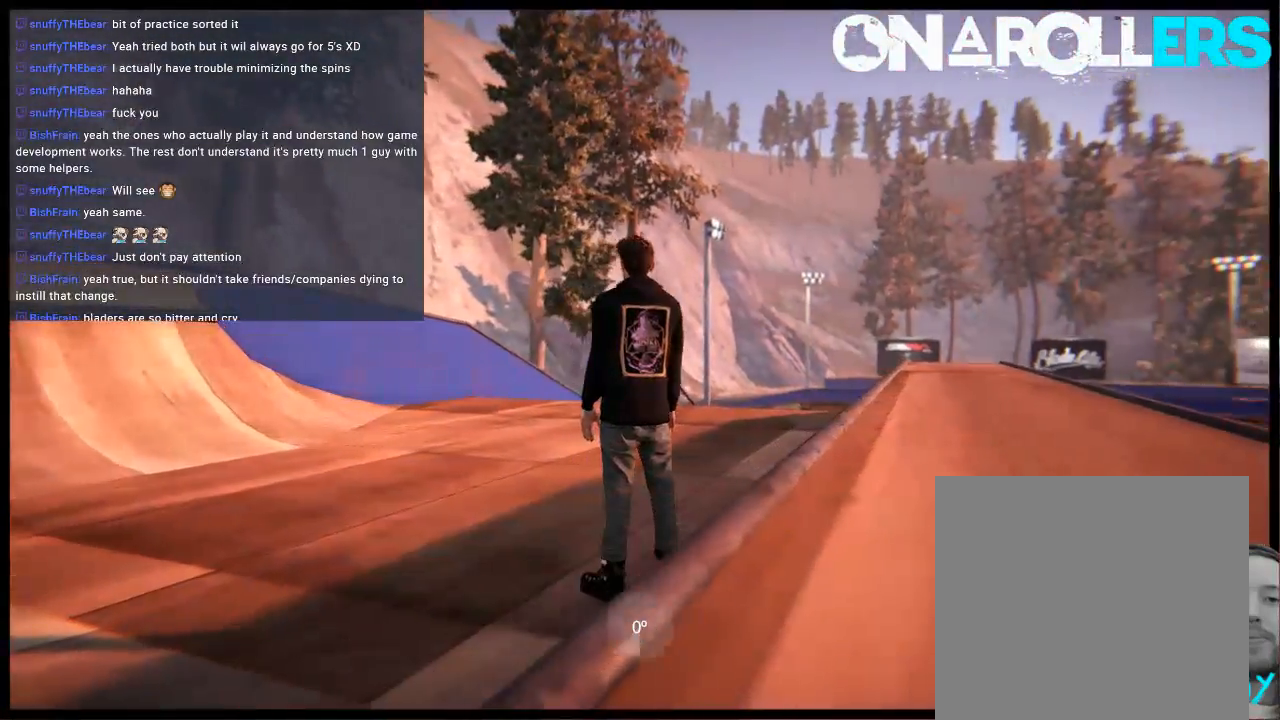
{"buttons": [], "left_stick": "center", "right_stick": "center", "events": [[17, "DPAD_DOWN", "down"], [117, "DPAD_DOWN", "up"], [250, "DPAD_UP", "down"], [383, "DPAD_UP", "up"], [400, "L2", "up"]]}